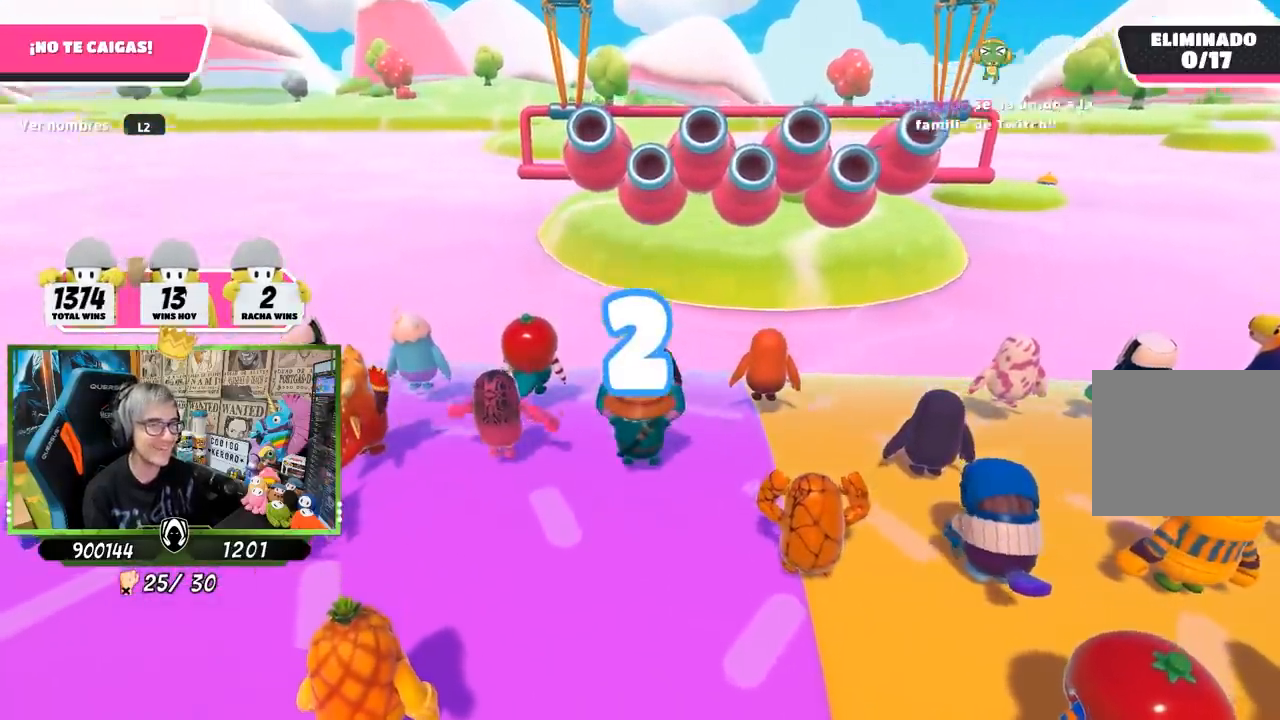
Gameplay with a controller (PlayStation layout); each line is a JSON object with the inputs held at the frame after it. "events" lists button and stick changes between this image and that frame as [ms after this image, input, new state], when the widget could be followed in between.
{"buttons": [], "left_stick": "down", "right_stick": "center", "events": [[183, "right_stick", "up-right"], [300, "right_stick", "center"]]}
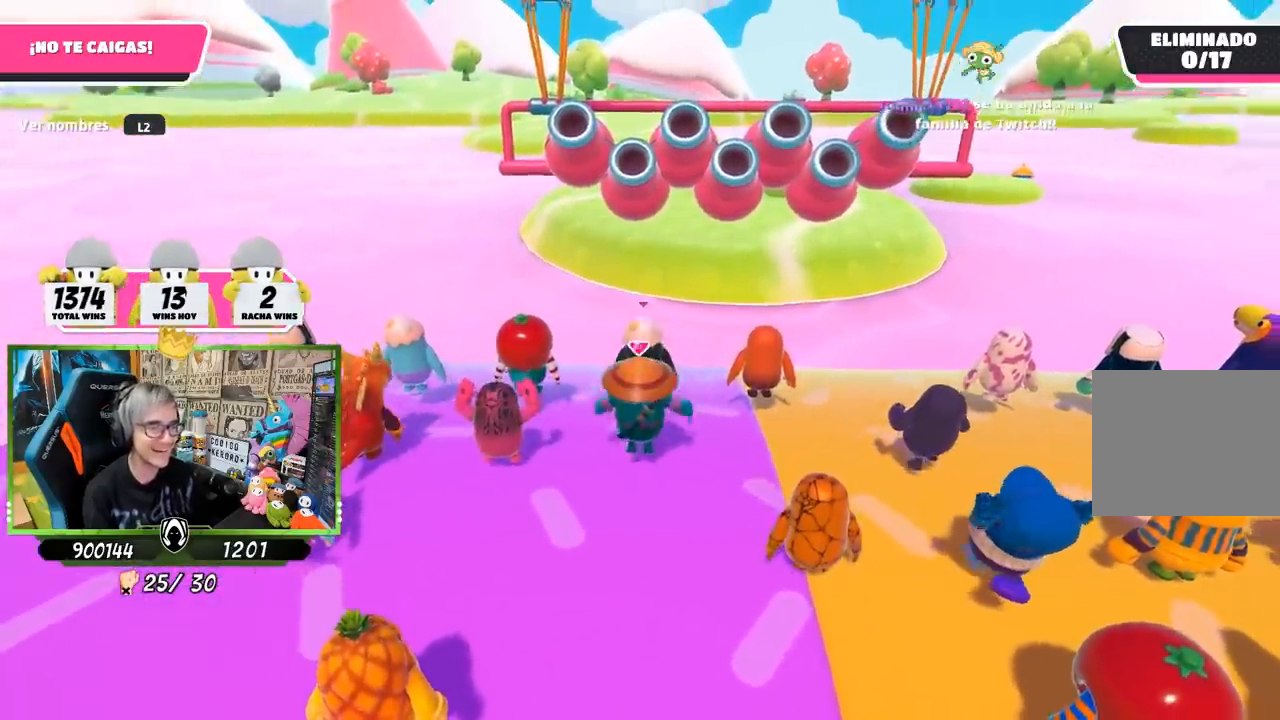
{"buttons": [], "left_stick": "down", "right_stick": "right", "events": [[133, "right_stick", "right"]]}
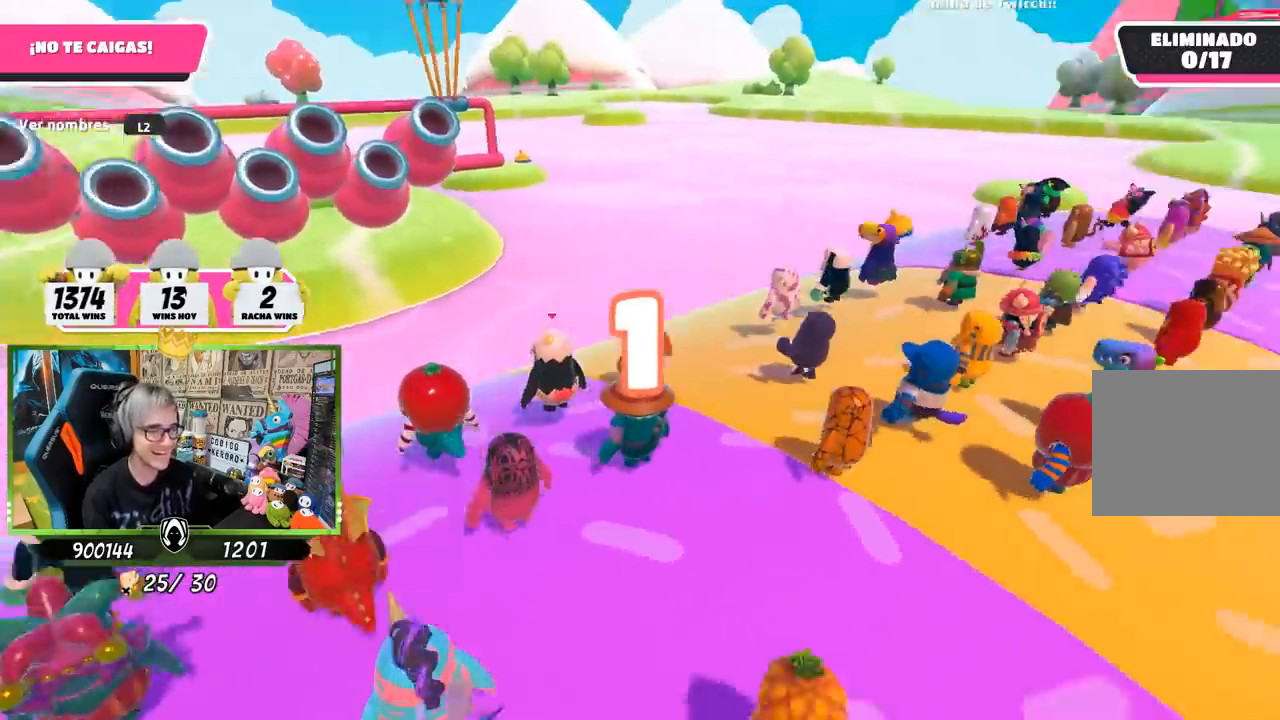
{"buttons": [], "left_stick": "down-right", "right_stick": "center", "events": [[33, "right_stick", "center"], [67, "left_stick", "down-right"], [200, "right_stick", "right"], [333, "right_stick", "center"]]}
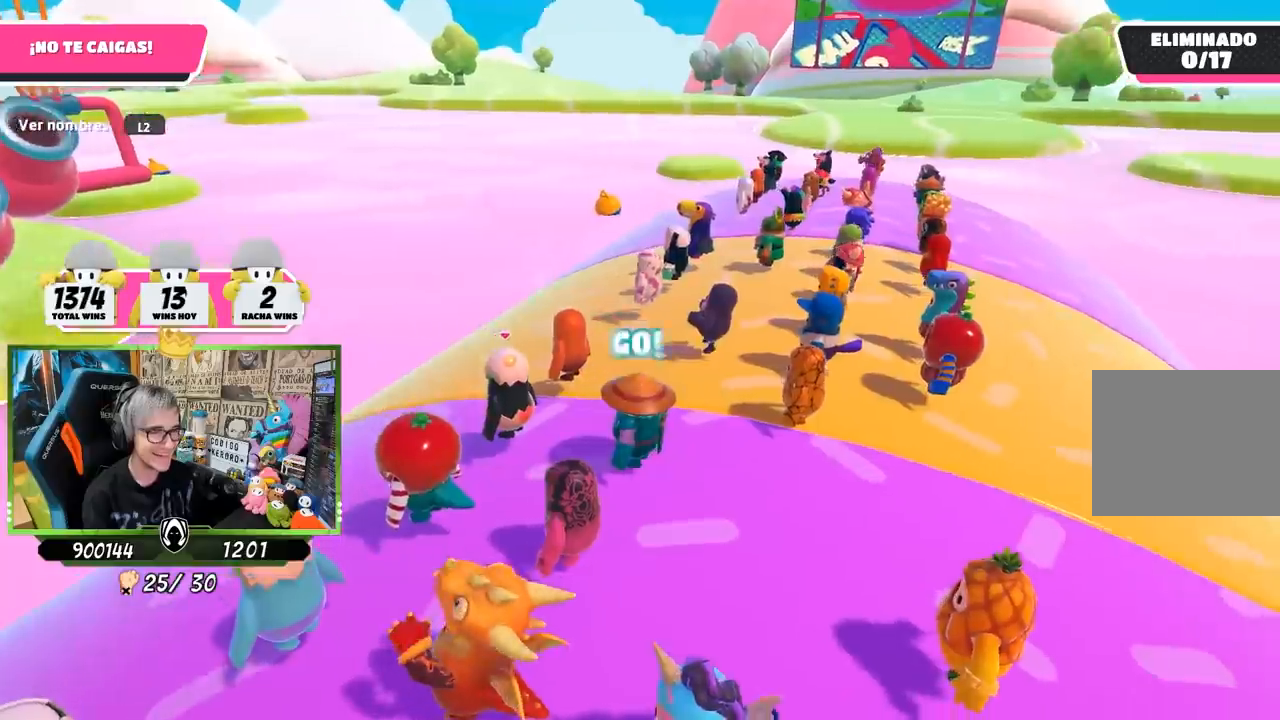
{"buttons": [], "left_stick": "left", "right_stick": "down-right", "events": [[433, "left_stick", "left"], [433, "right_stick", "down-right"]]}
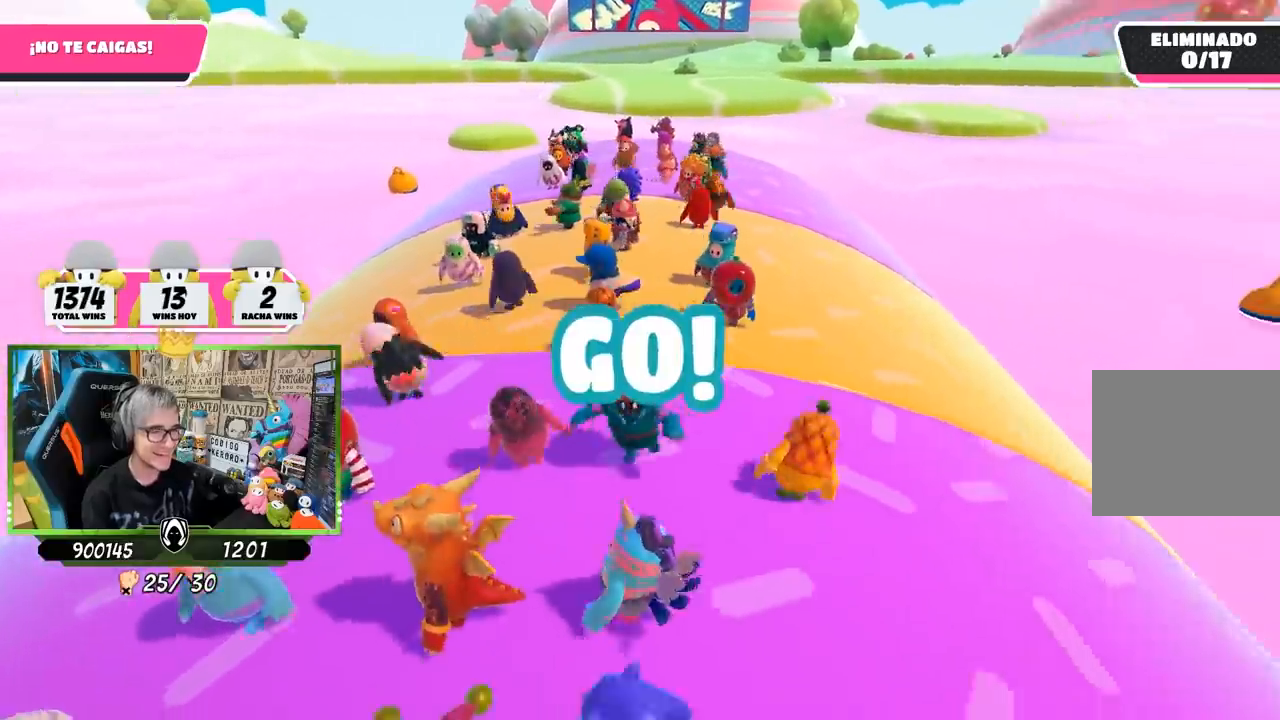
{"buttons": [], "left_stick": "up-left", "right_stick": "up-left", "events": [[83, "right_stick", "down"], [167, "left_stick", "up-left"], [250, "right_stick", "left"], [383, "right_stick", "up-left"]]}
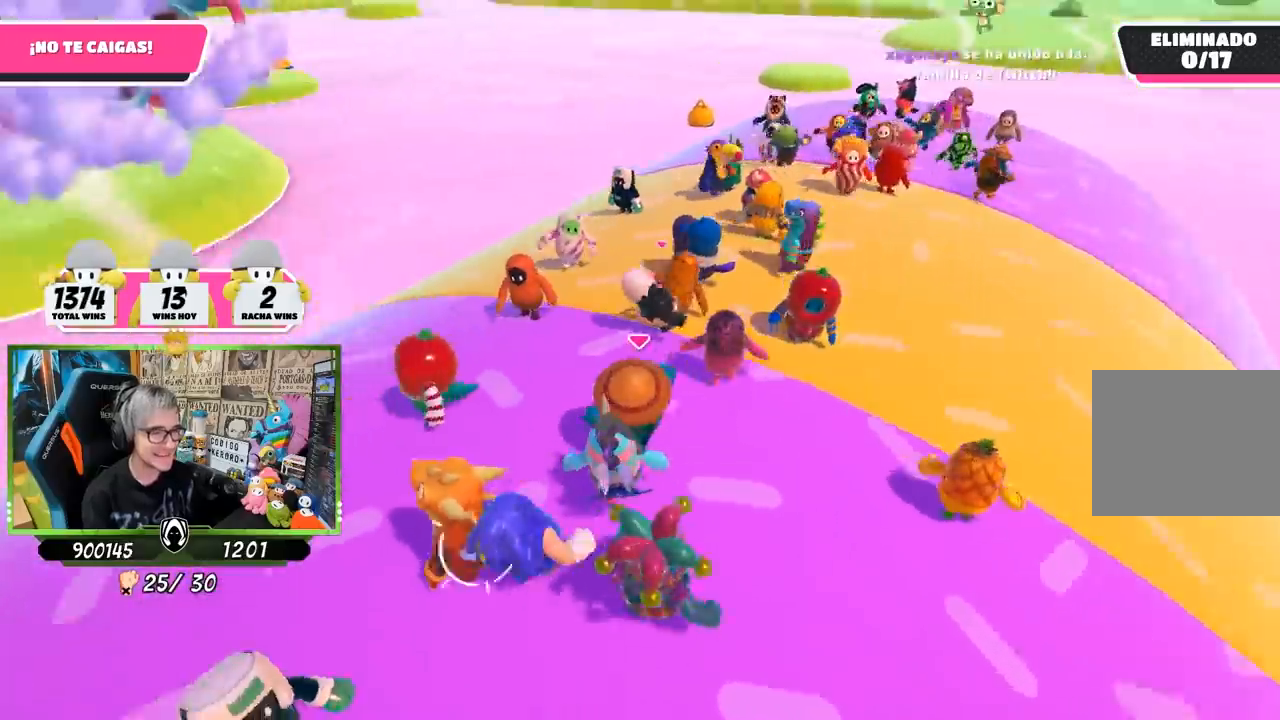
{"buttons": [], "left_stick": "up-left", "right_stick": "center", "events": [[217, "left_stick", "up-right"], [383, "right_stick", "center"], [433, "left_stick", "up-left"]]}
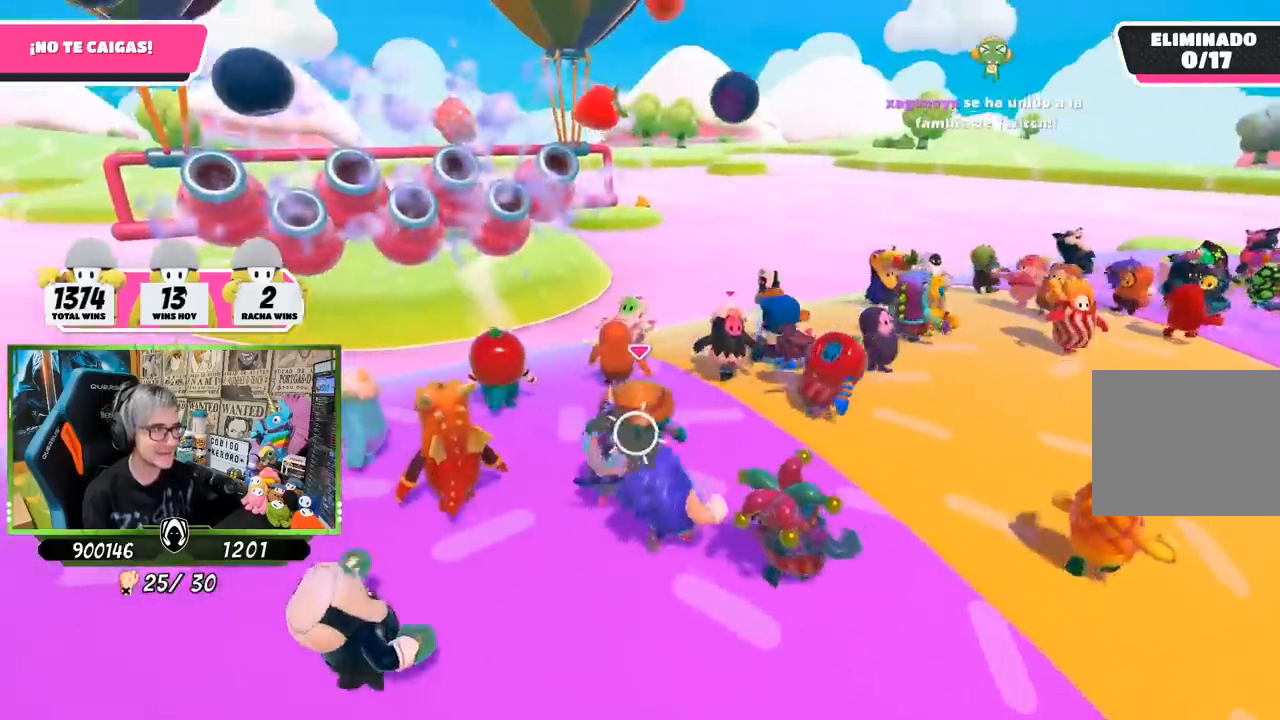
{"buttons": [], "left_stick": "up", "right_stick": "up-left", "events": [[50, "left_stick", "up"], [83, "right_stick", "up-left"], [167, "right_stick", "center"], [283, "left_stick", "down-left"], [383, "left_stick", "up-left"], [383, "right_stick", "up-left"], [450, "left_stick", "up"]]}
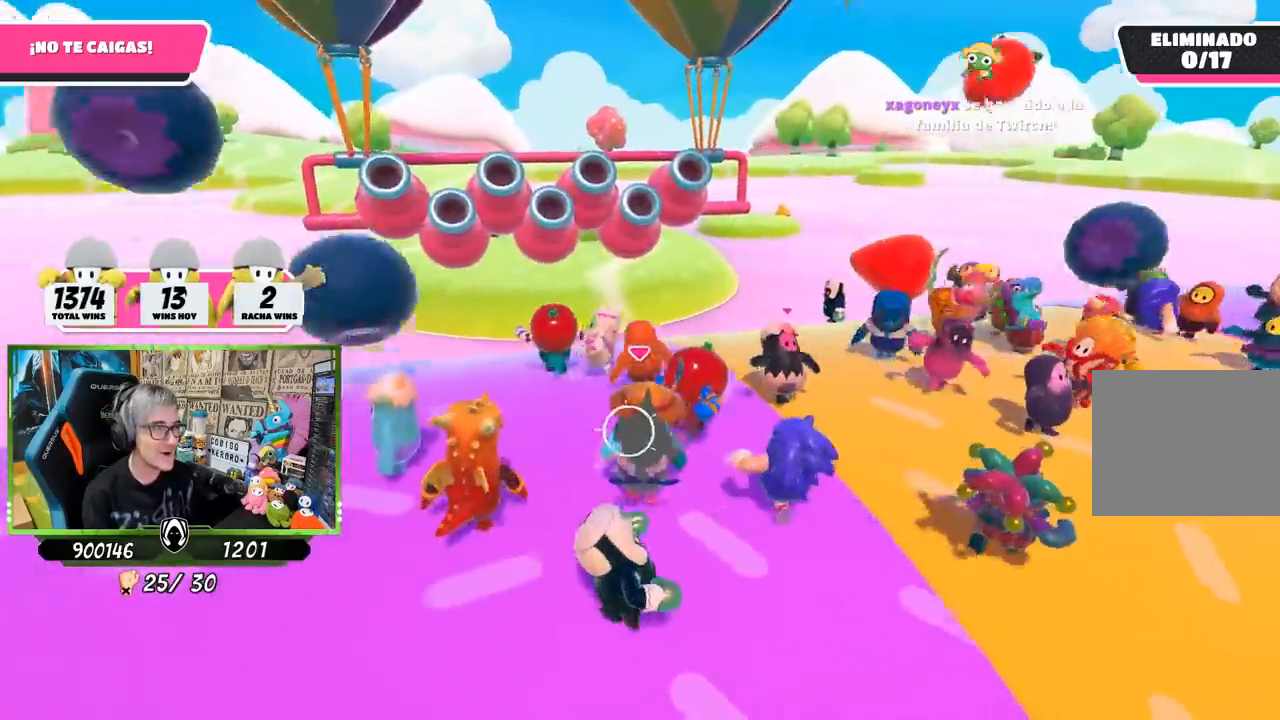
{"buttons": [], "left_stick": "up-left", "right_stick": "center", "events": [[50, "left_stick", "up-right"], [150, "left_stick", "up-left"], [150, "right_stick", "center"], [217, "left_stick", "left"], [450, "left_stick", "up-left"]]}
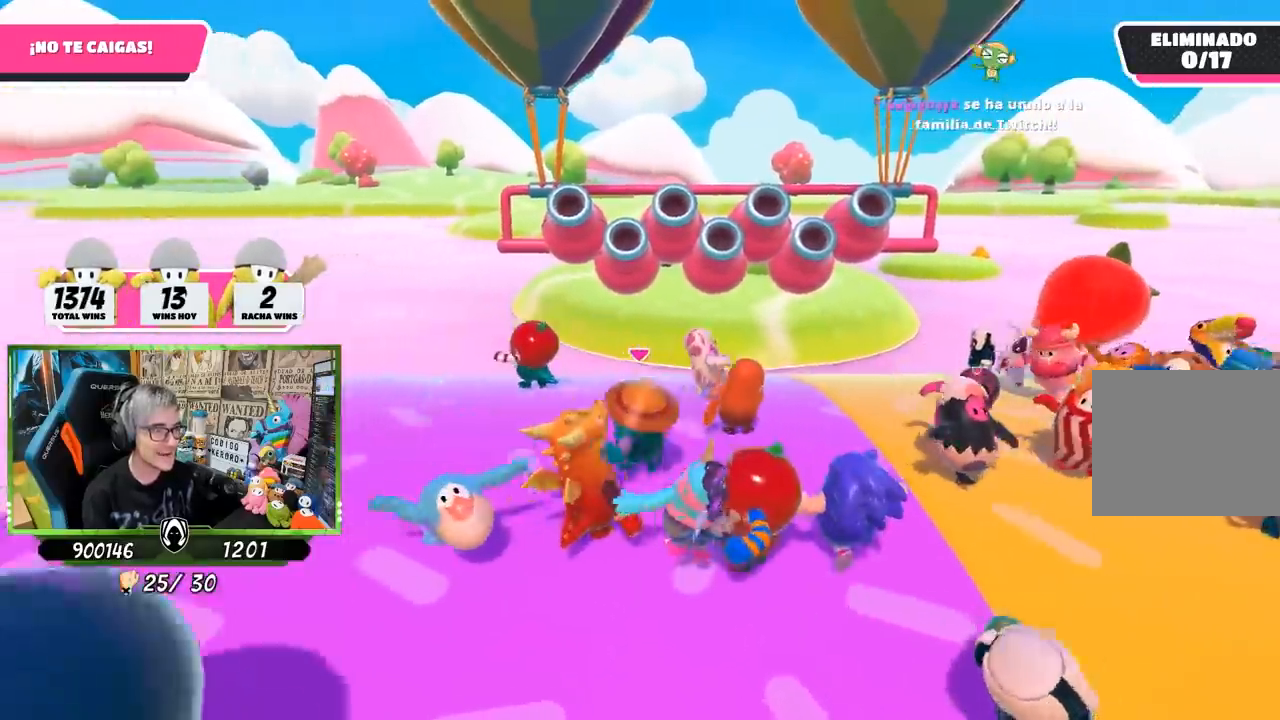
{"buttons": [], "left_stick": "left", "right_stick": "down-right", "events": [[17, "left_stick", "up"], [33, "right_stick", "down-right"], [250, "left_stick", "left"]]}
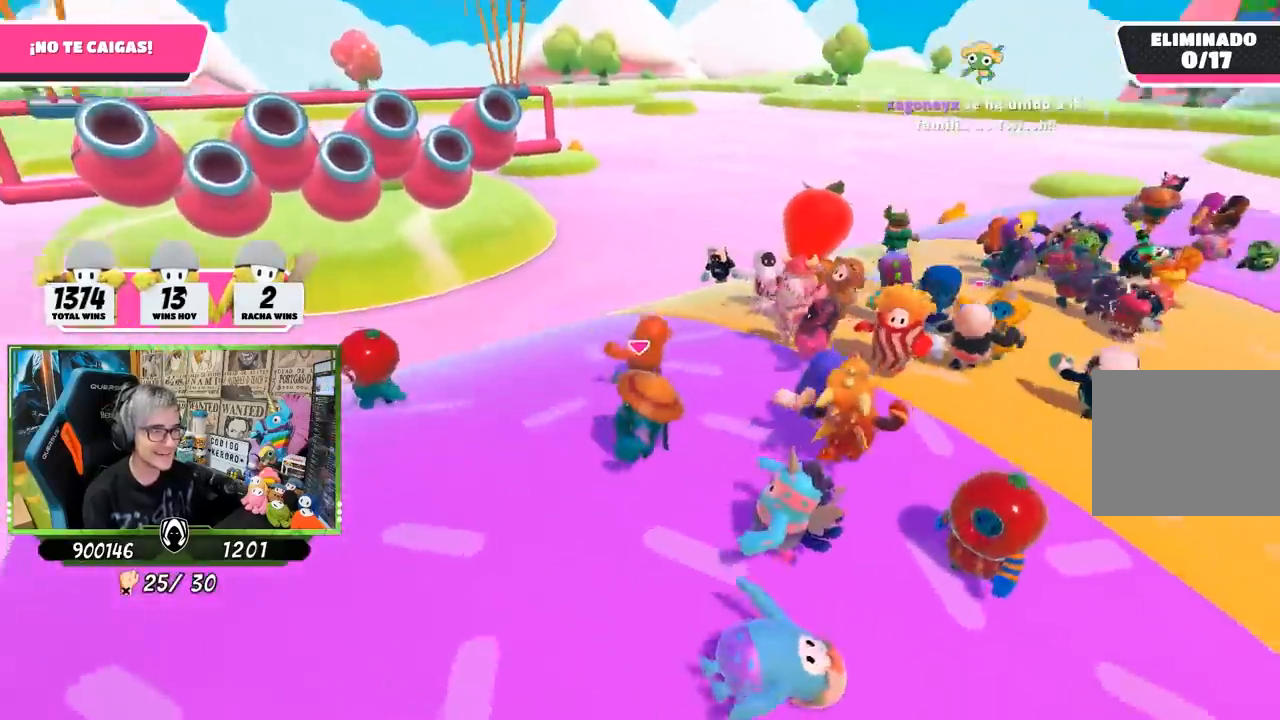
{"buttons": [], "left_stick": "up-left", "right_stick": "center", "events": [[50, "left_stick", "up-left"], [50, "right_stick", "center"], [200, "CROSS", "down"], [317, "CROSS", "up"]]}
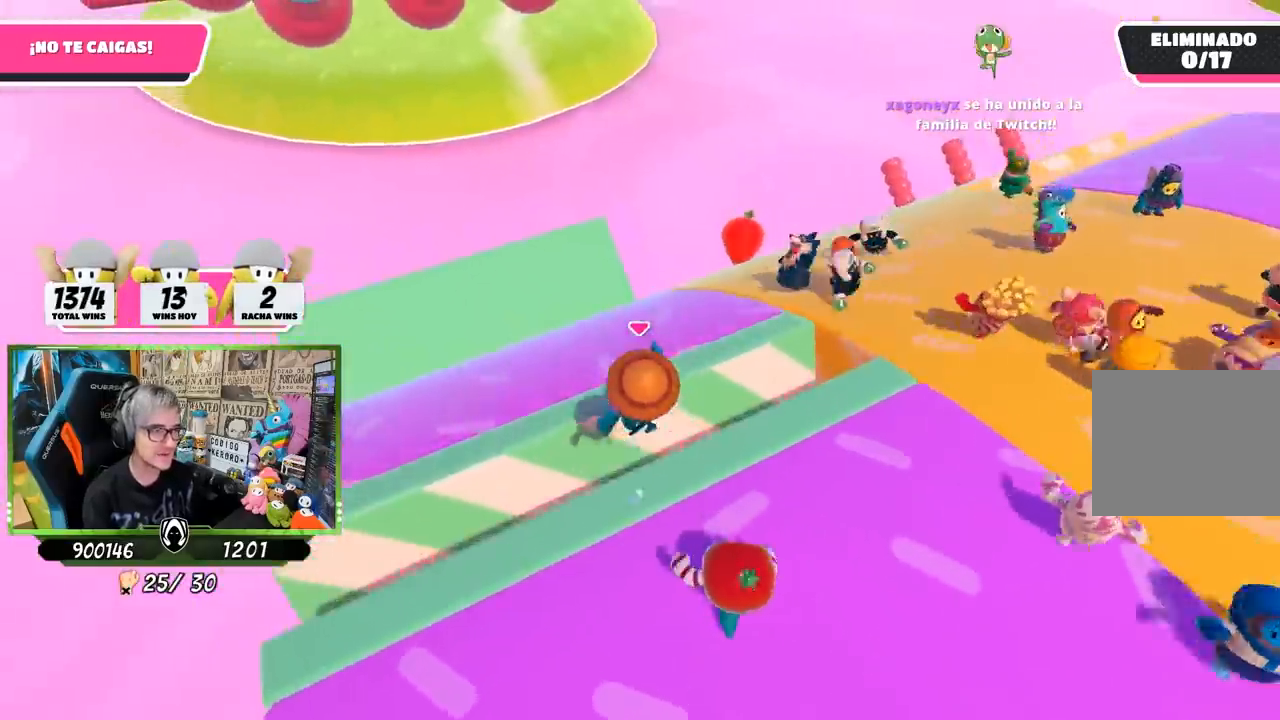
{"buttons": [], "left_stick": "up-left", "right_stick": "up-right", "events": [[17, "SQUARE", "down"], [83, "SQUARE", "up"], [150, "SQUARE", "down"], [217, "SQUARE", "up"], [417, "right_stick", "up-right"]]}
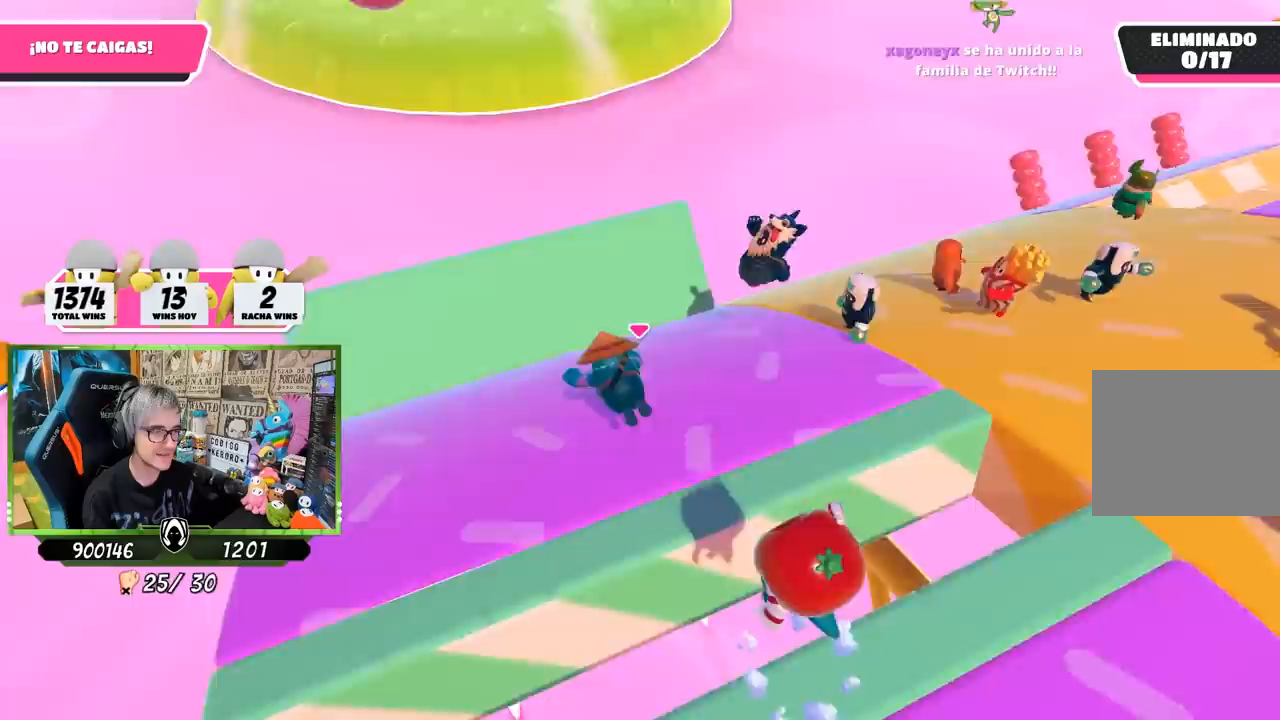
{"buttons": [], "left_stick": "up-left", "right_stick": "up", "events": [[150, "right_stick", "up"]]}
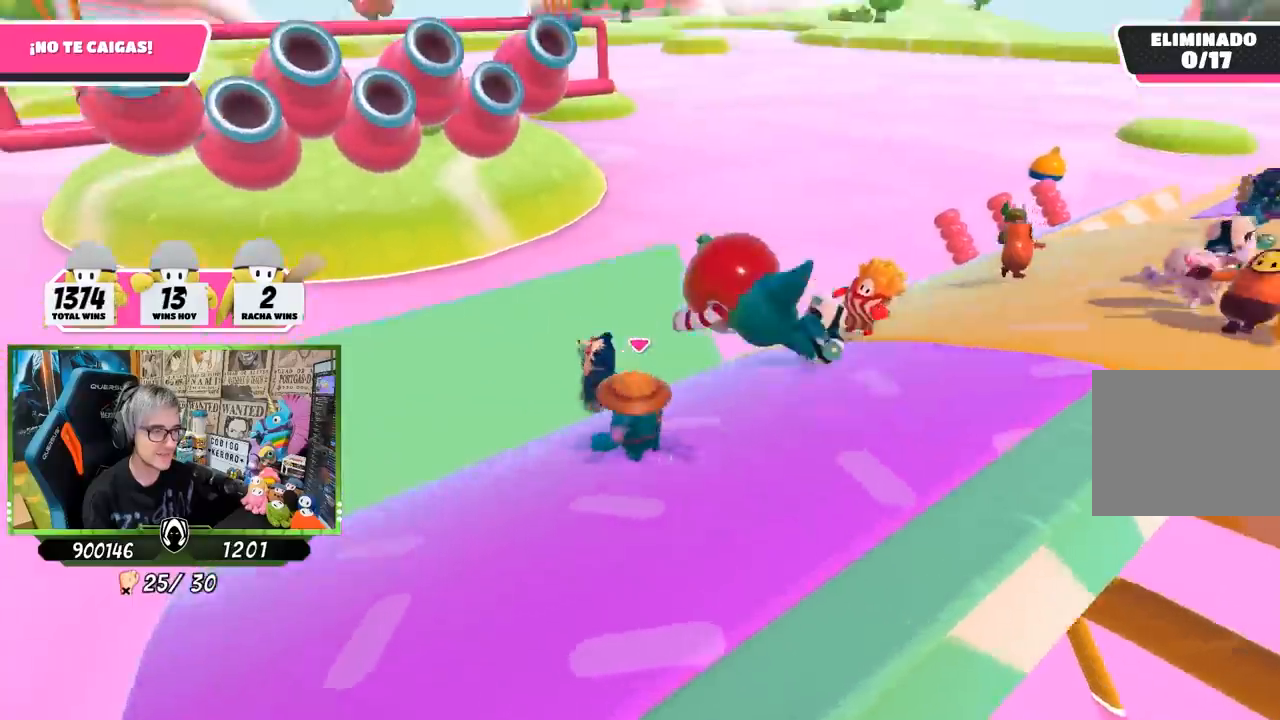
{"buttons": [], "left_stick": "up-left", "right_stick": "up", "events": [[167, "right_stick", "center"], [450, "right_stick", "up"]]}
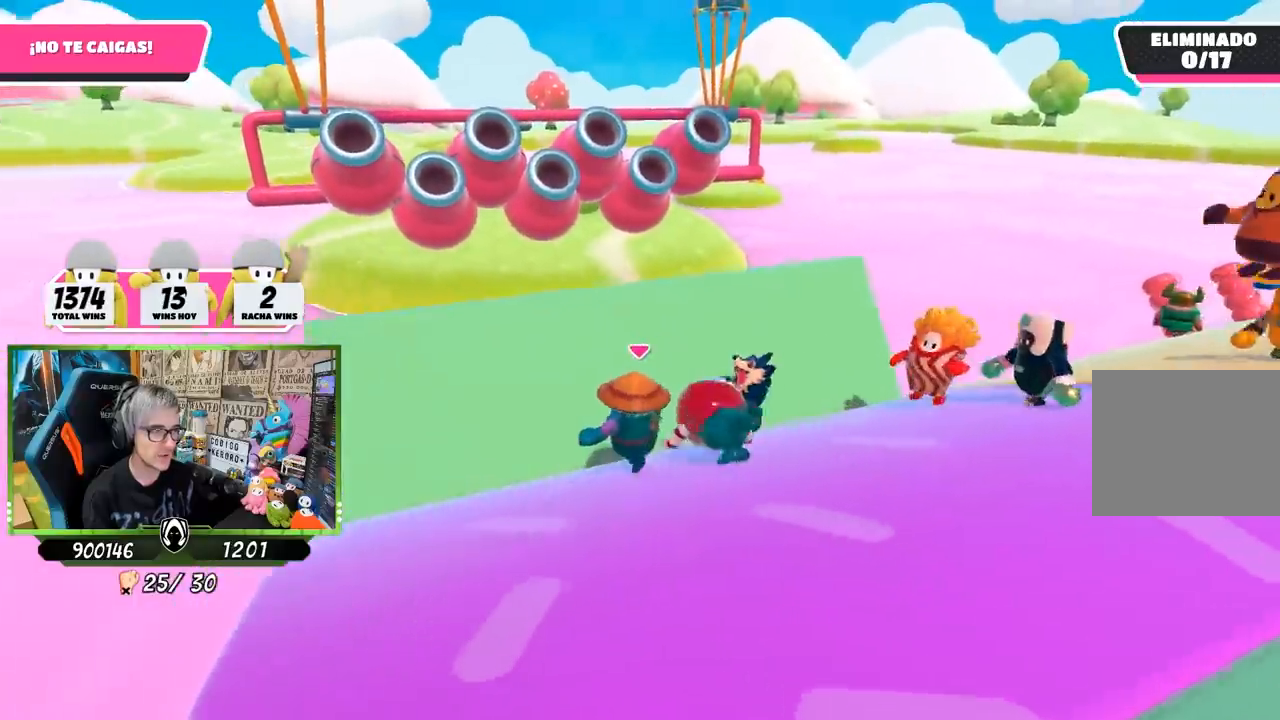
{"buttons": [], "left_stick": "center", "right_stick": "center", "events": [[117, "right_stick", "center"], [150, "left_stick", "center"], [283, "right_stick", "up"], [333, "left_stick", "up-right"], [450, "left_stick", "center"], [450, "right_stick", "center"]]}
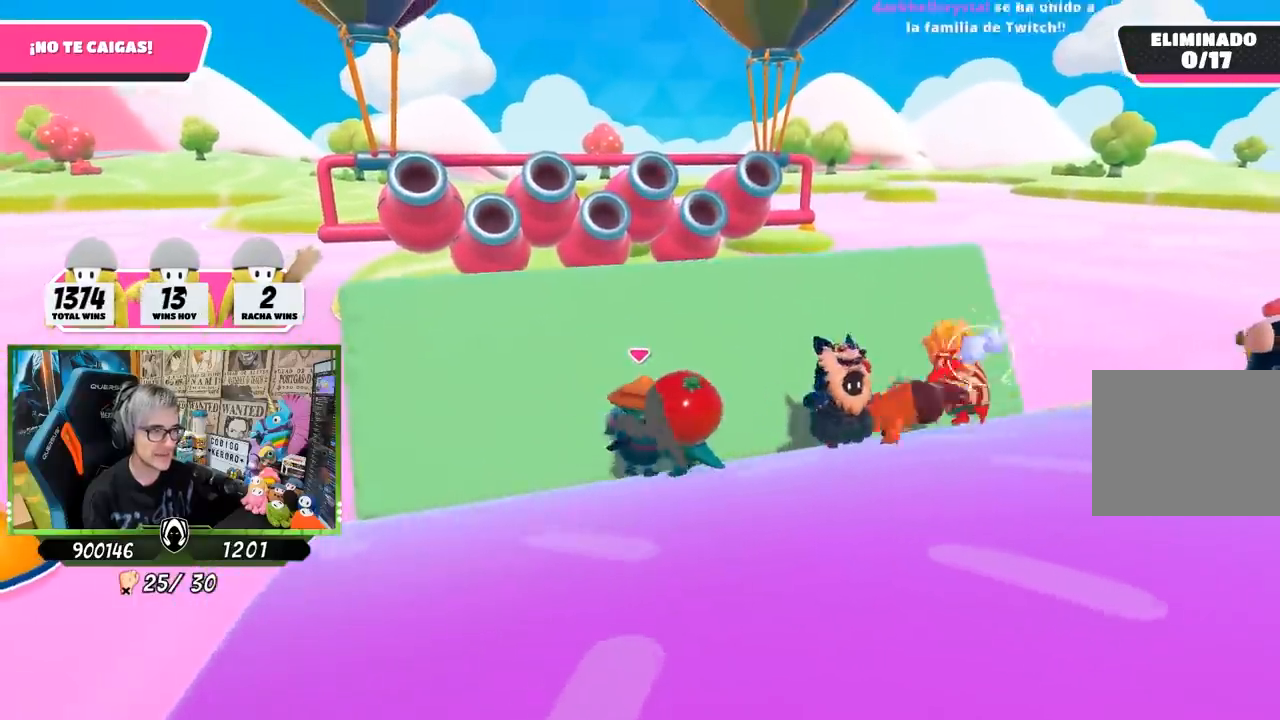
{"buttons": [], "left_stick": "right", "right_stick": "center", "events": [[167, "left_stick", "up-right"], [283, "left_stick", "center"], [417, "left_stick", "right"]]}
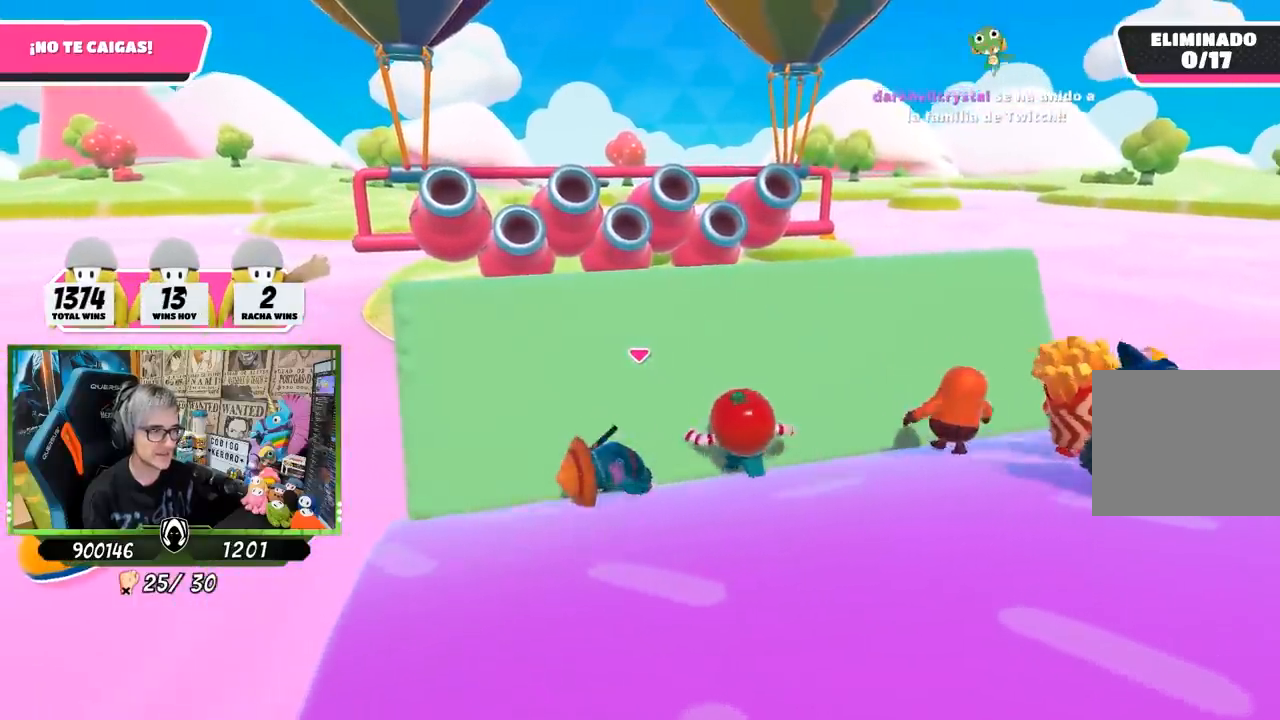
{"buttons": [], "left_stick": "center", "right_stick": "center", "events": [[117, "left_stick", "center"], [217, "left_stick", "up-right"], [350, "left_stick", "down-left"], [450, "left_stick", "center"]]}
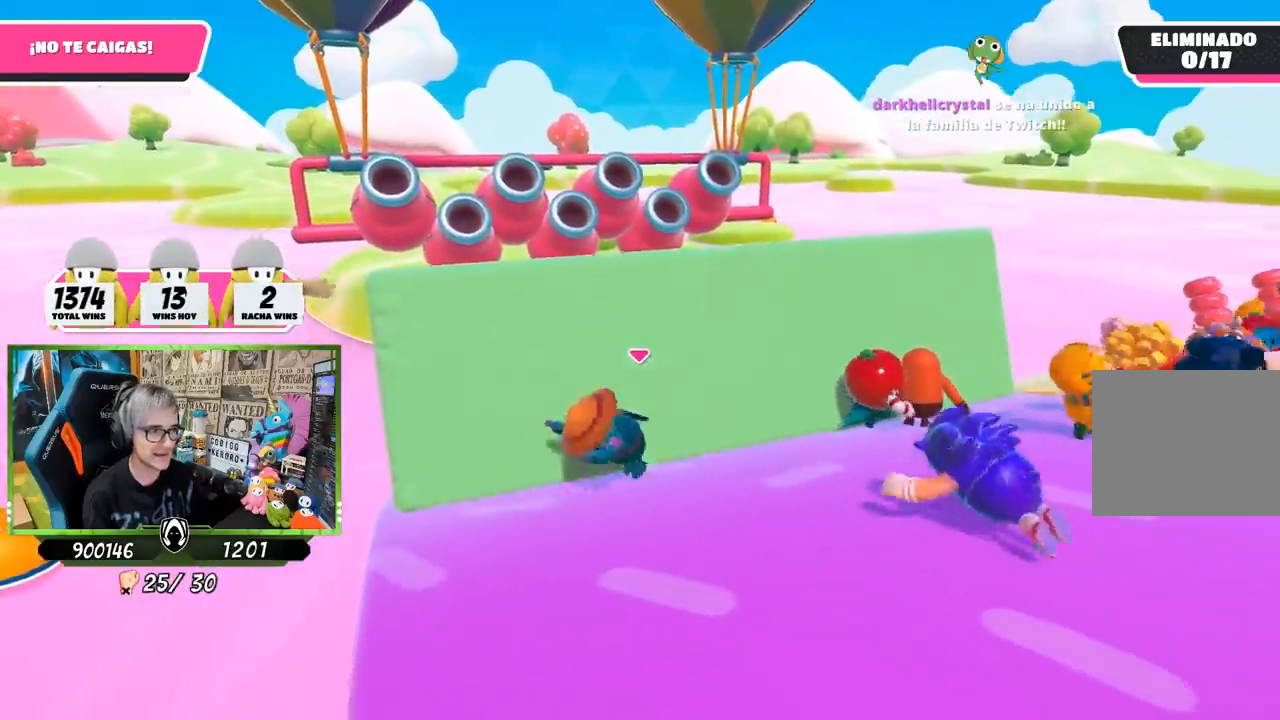
{"buttons": [], "left_stick": "right", "right_stick": "down", "events": [[17, "left_stick", "up-right"], [183, "left_stick", "center"], [350, "left_stick", "right"], [383, "right_stick", "down"]]}
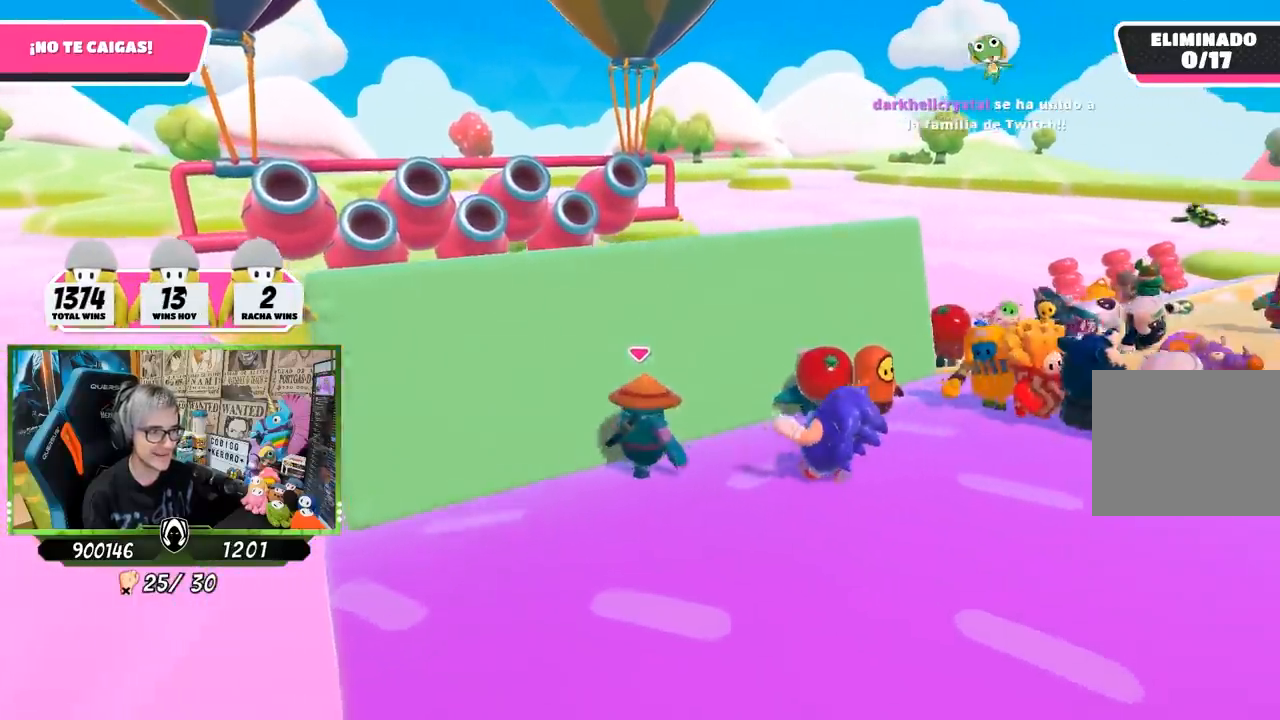
{"buttons": [], "left_stick": "right", "right_stick": "center", "events": [[50, "left_stick", "left"], [50, "right_stick", "center"], [150, "left_stick", "right"], [267, "right_stick", "down-right"], [317, "left_stick", "center"], [450, "left_stick", "right"], [450, "right_stick", "center"]]}
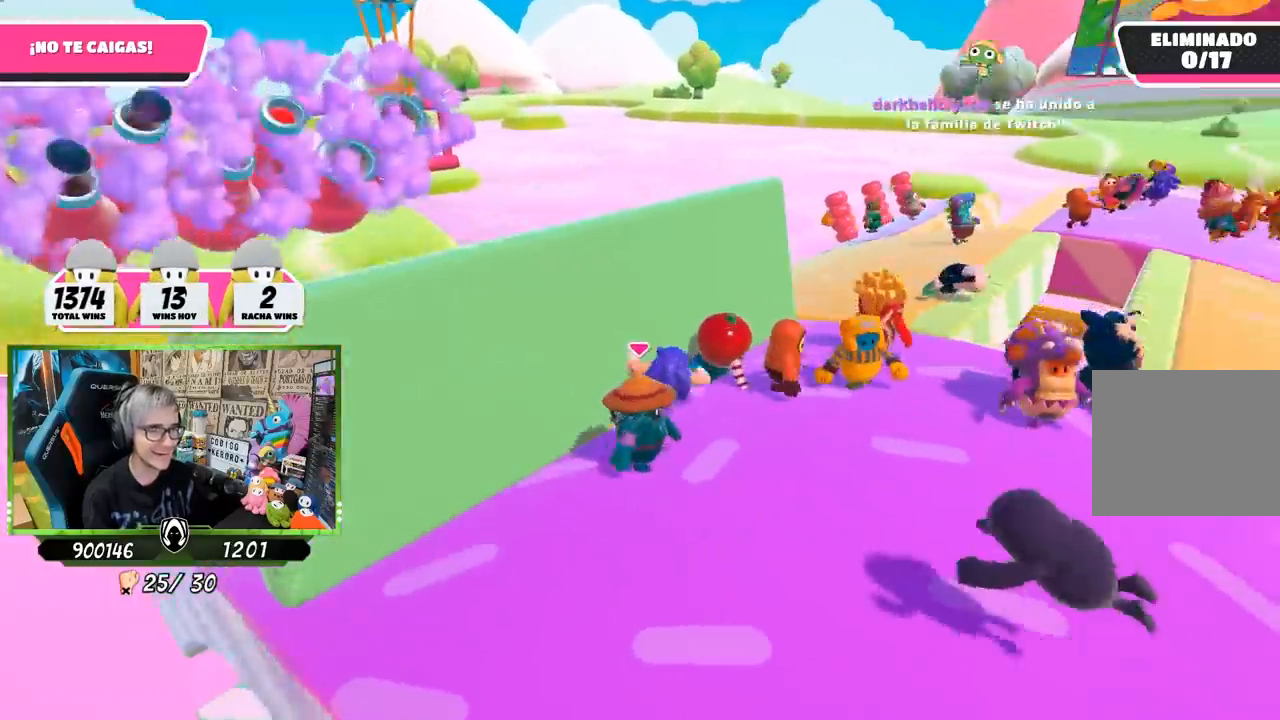
{"buttons": [], "left_stick": "left", "right_stick": "up-left", "events": [[83, "left_stick", "up-left"], [217, "left_stick", "up-right"], [317, "left_stick", "center"], [367, "left_stick", "left"], [383, "right_stick", "up-left"]]}
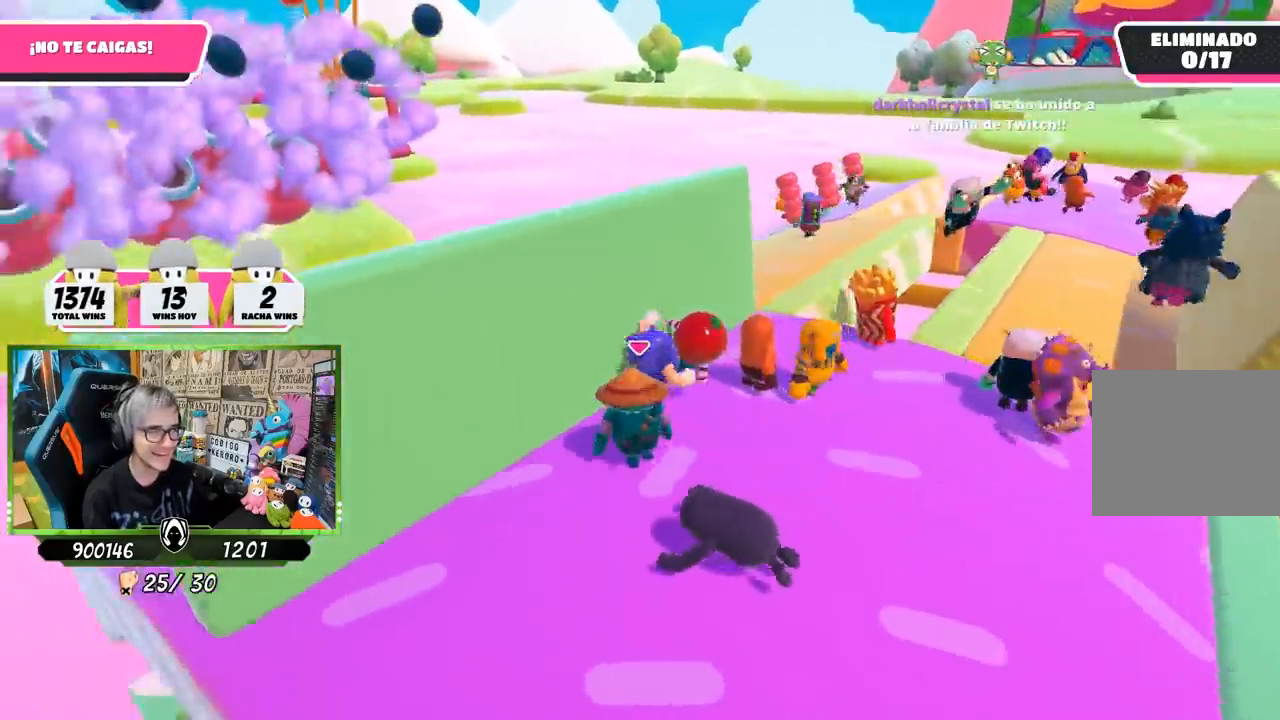
{"buttons": [], "left_stick": "center", "right_stick": "down-right", "events": [[17, "left_stick", "center"], [150, "right_stick", "center"], [200, "left_stick", "up-right"], [317, "right_stick", "down-right"], [483, "left_stick", "center"]]}
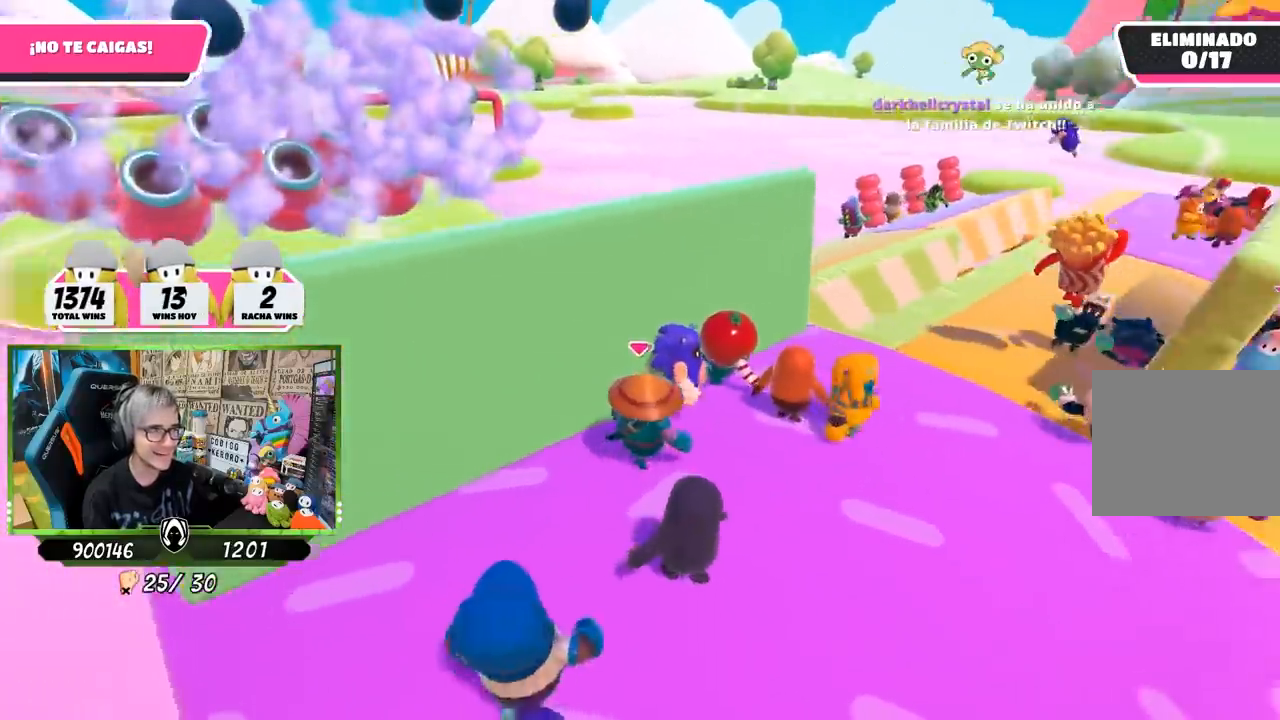
{"buttons": [], "left_stick": "up-right", "right_stick": "center", "events": [[83, "left_stick", "up"], [117, "right_stick", "center"], [217, "left_stick", "center"], [350, "left_stick", "up-left"], [350, "right_stick", "right"], [450, "right_stick", "center"], [500, "left_stick", "up-right"]]}
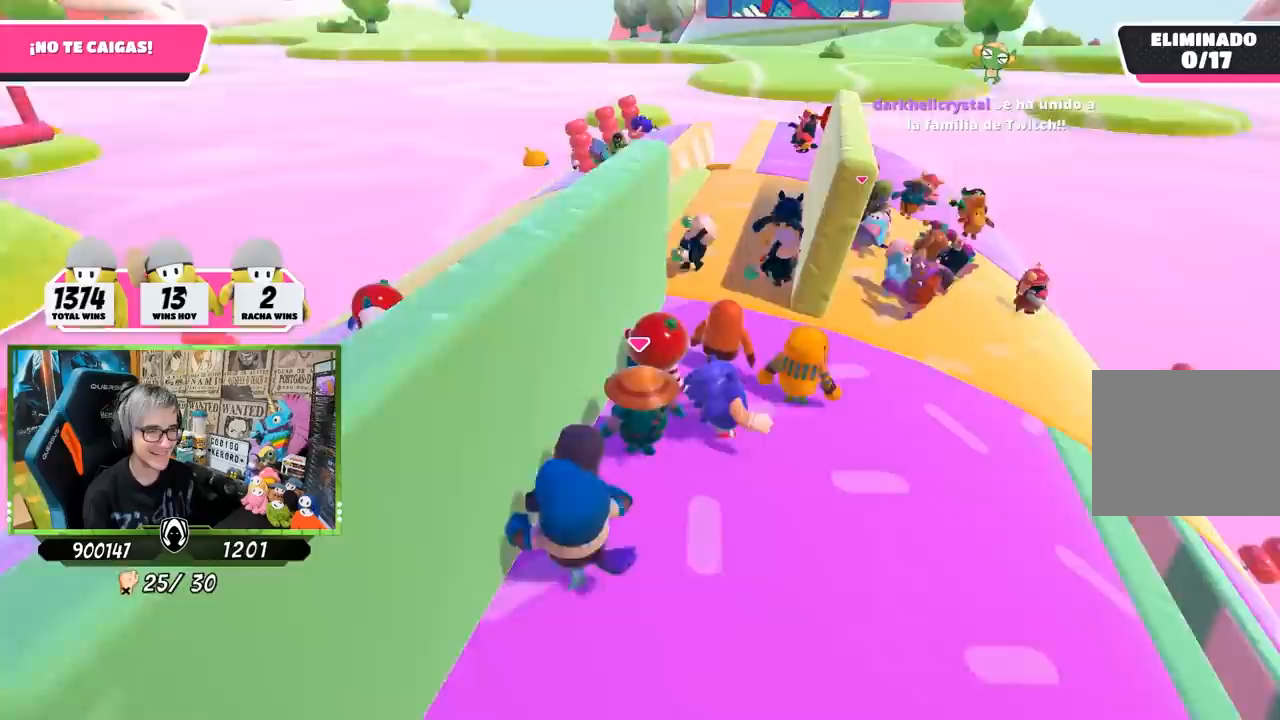
{"buttons": [], "left_stick": "center", "right_stick": "up-left", "events": [[50, "left_stick", "up"], [250, "right_stick", "up-left"], [500, "left_stick", "center"]]}
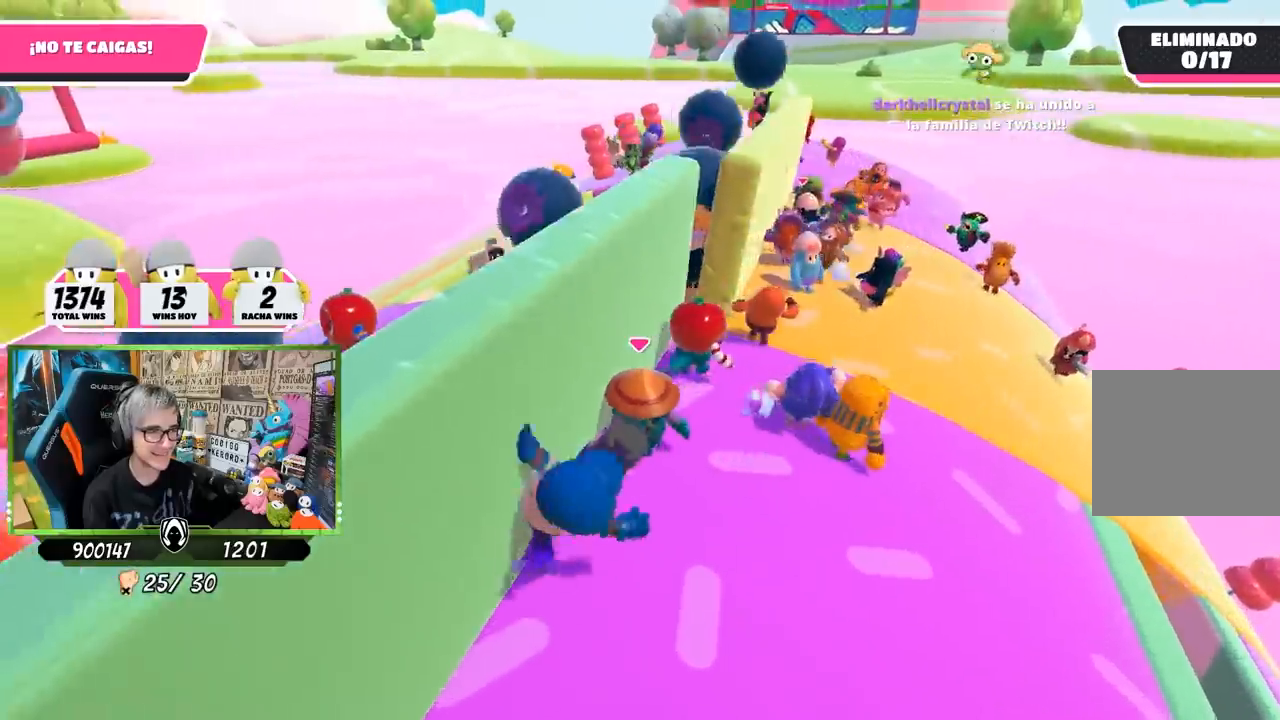
{"buttons": [], "left_stick": "up", "right_stick": "up-left", "events": [[100, "left_stick", "up"], [317, "left_stick", "center"], [433, "left_stick", "up"]]}
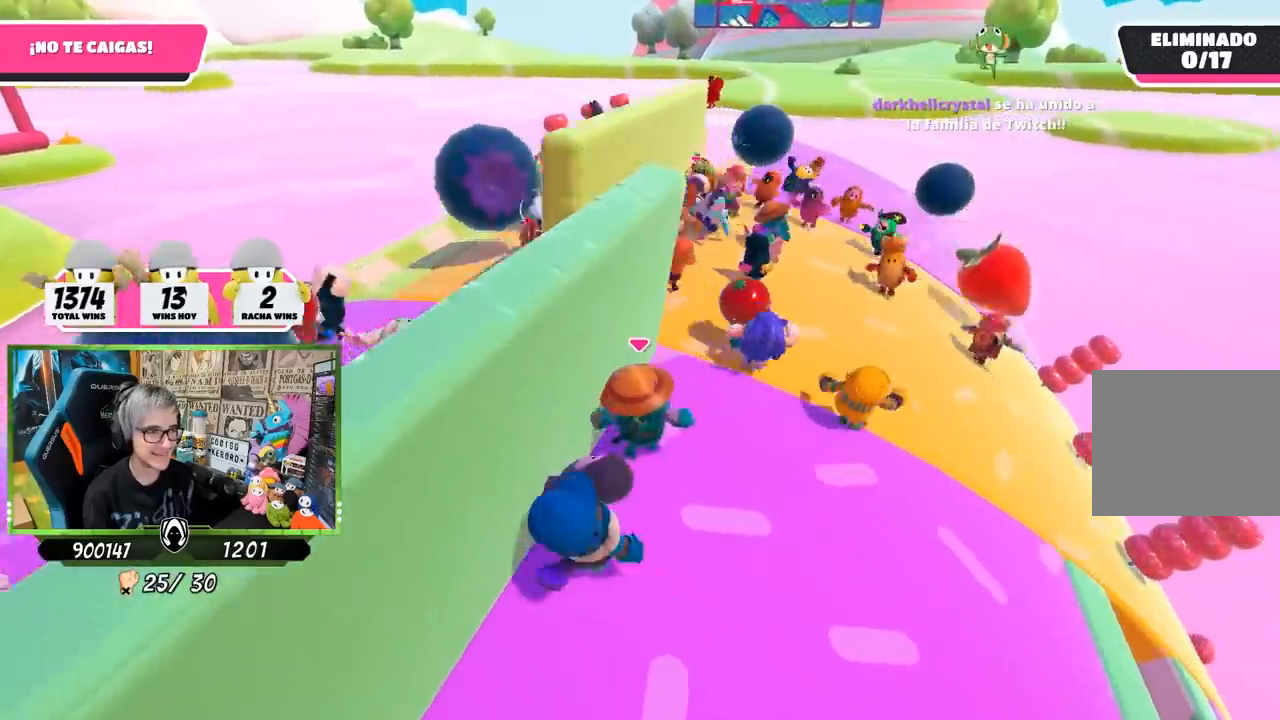
{"buttons": [], "left_stick": "up", "right_stick": "left", "events": [[17, "right_stick", "left"]]}
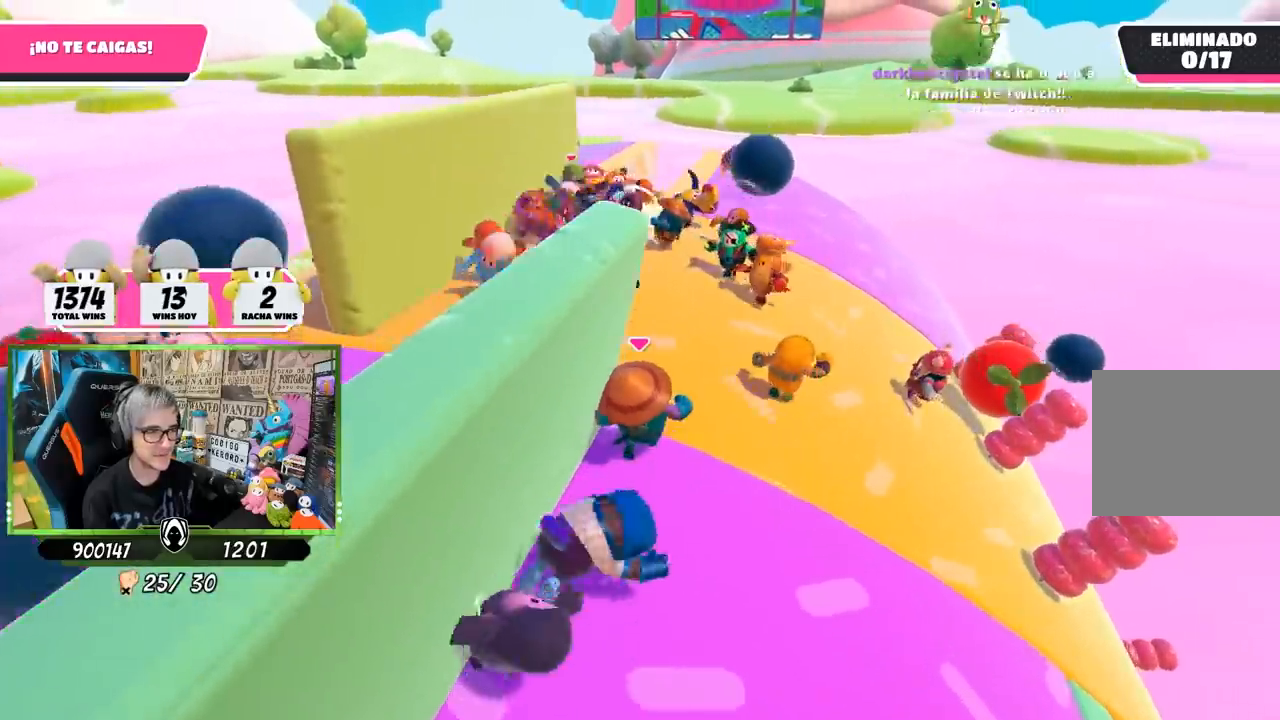
{"buttons": [], "left_stick": "right", "right_stick": "left", "events": [[267, "right_stick", "center"], [367, "right_stick", "left"], [467, "left_stick", "right"]]}
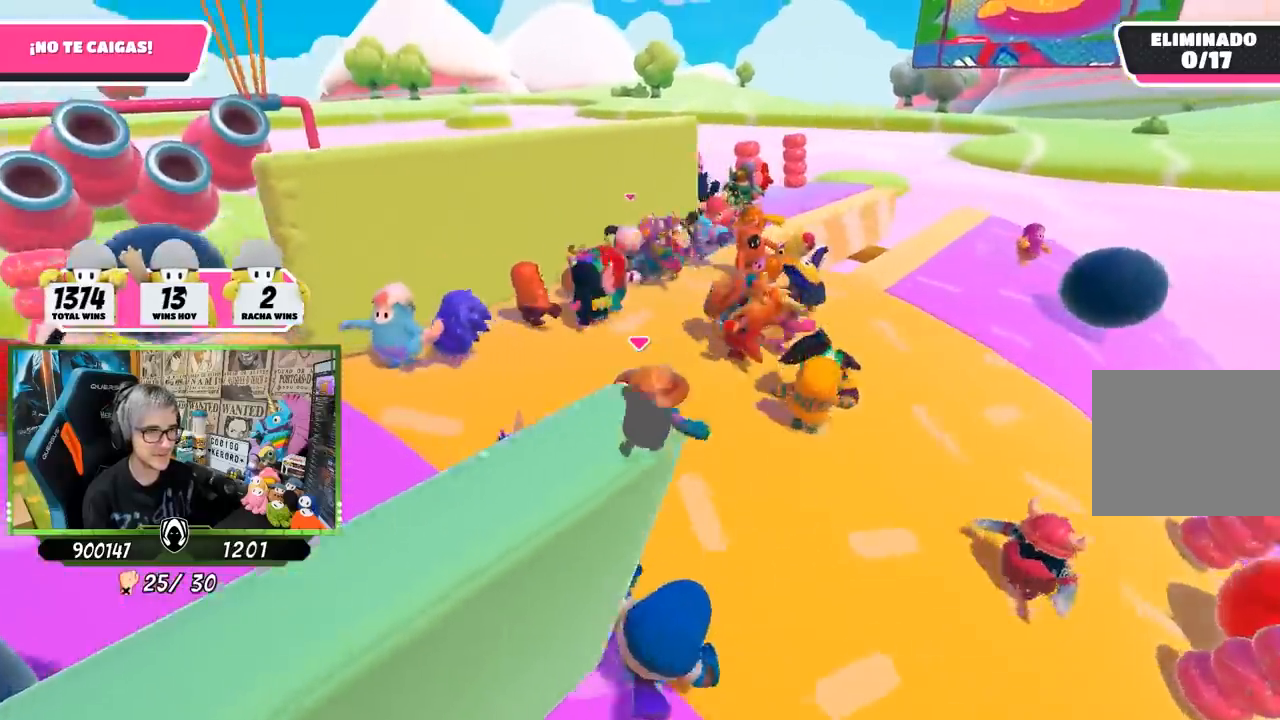
{"buttons": [], "left_stick": "left", "right_stick": "center", "events": [[67, "left_stick", "center"], [133, "left_stick", "left"], [233, "left_stick", "center"], [300, "left_stick", "right"], [350, "left_stick", "center"], [350, "right_stick", "center"], [433, "left_stick", "left"]]}
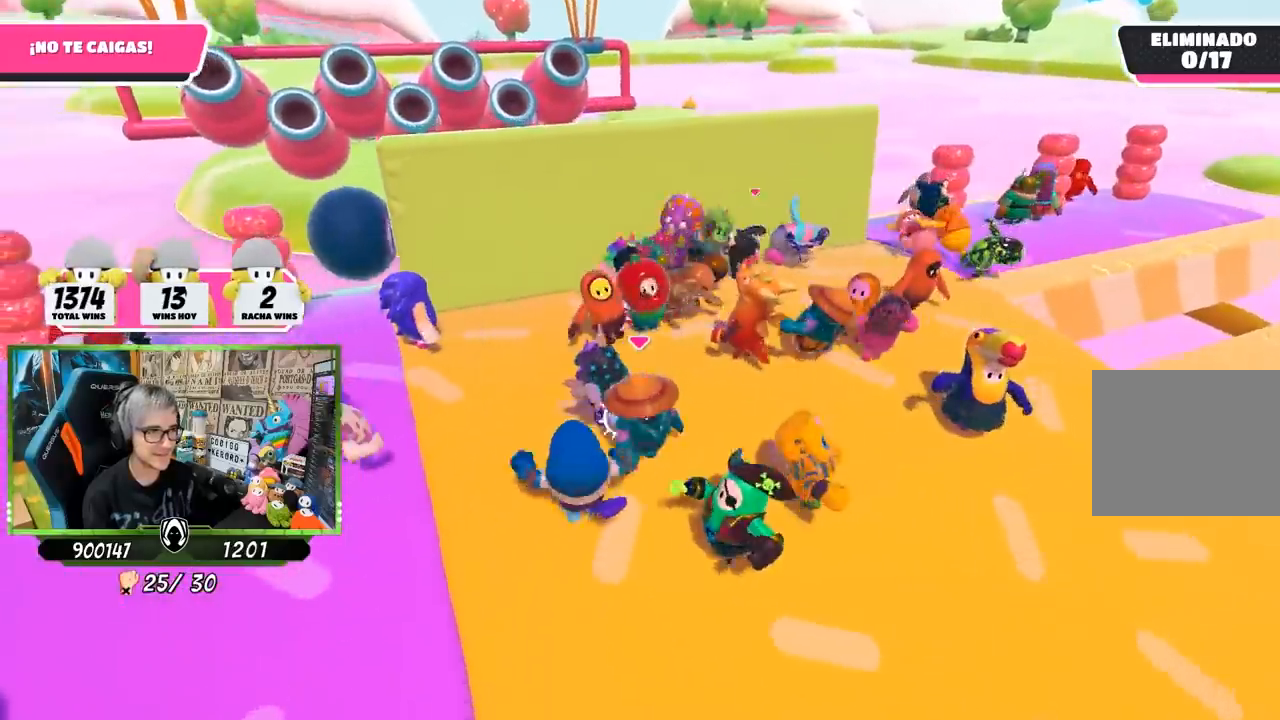
{"buttons": [], "left_stick": "down-right", "right_stick": "down-left", "events": [[50, "left_stick", "up-right"], [50, "right_stick", "up-left"], [217, "left_stick", "left"], [333, "right_stick", "center"], [367, "left_stick", "center"], [400, "right_stick", "down-left"], [467, "left_stick", "down-right"]]}